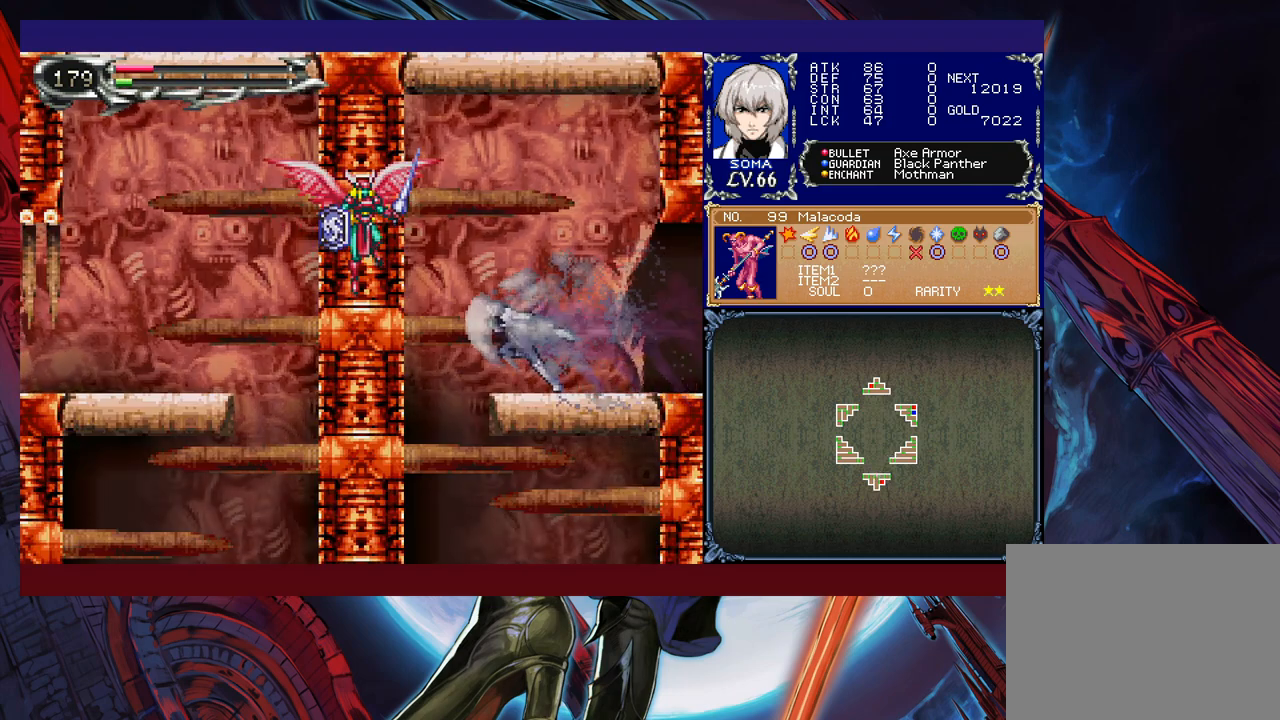
Gameplay with a controller (Xbox layout); each line is a JSON object with the inputs held at the frame after it. "events" lists button and stick changes between this image and that frame as [ms after this image, input, new state], when the widget could be followed in between. Not read: L2 R2 right_stick.
{"buttons": ["R1"], "left_stick": "right", "events": [[117, "left_stick", "right"]]}
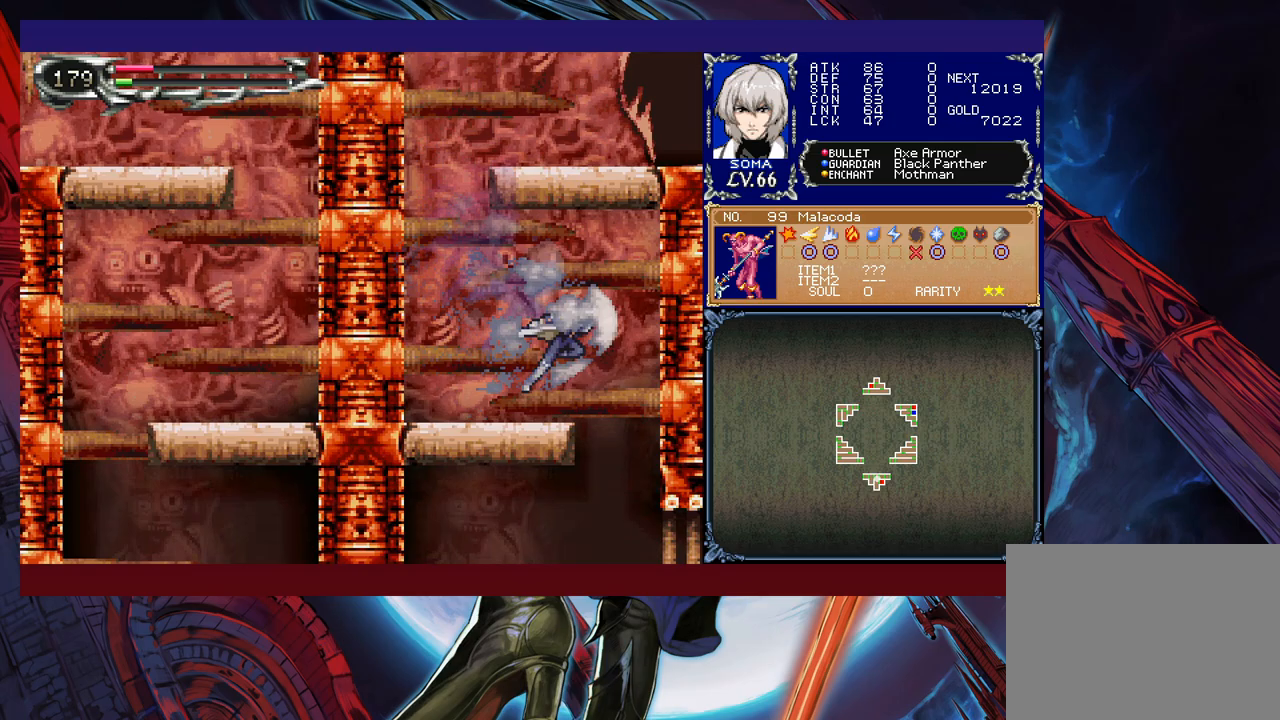
{"buttons": ["R1"], "left_stick": "right", "events": []}
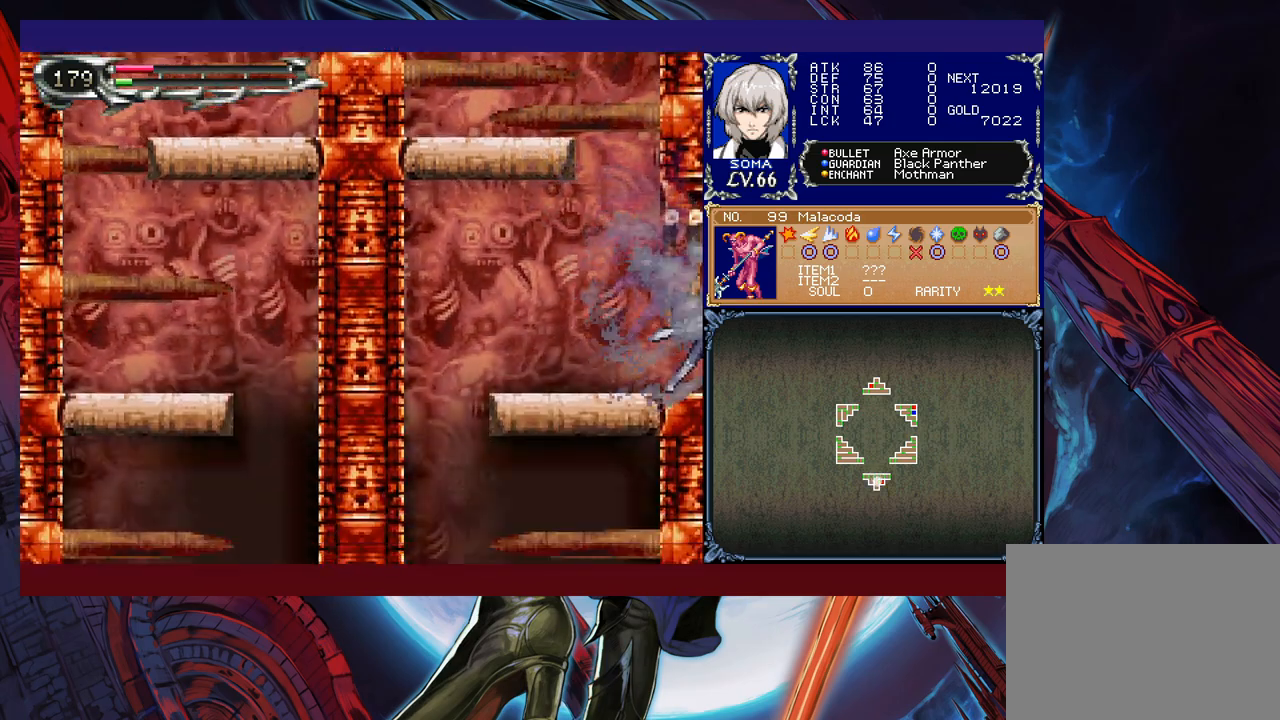
{"buttons": [], "left_stick": "right", "events": [[500, "R1", "up"]]}
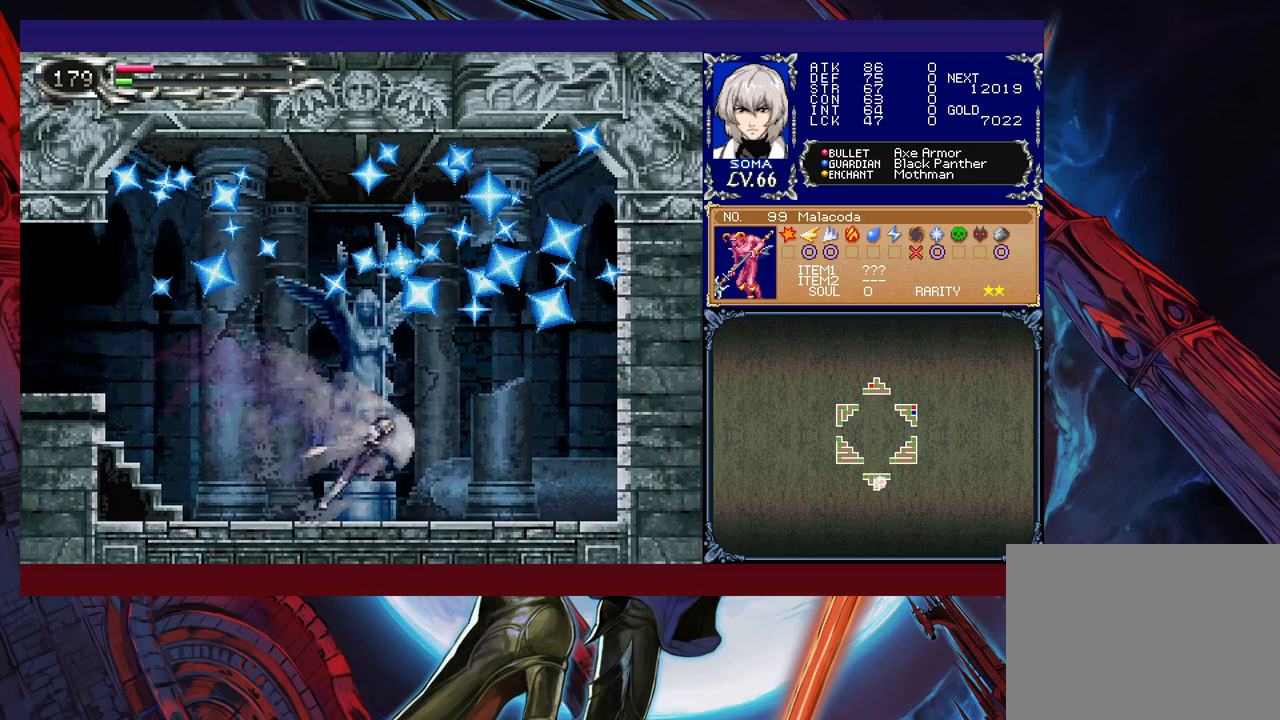
{"buttons": [], "left_stick": "center", "events": [[50, "left_stick", "up-left"], [167, "left_stick", "center"]]}
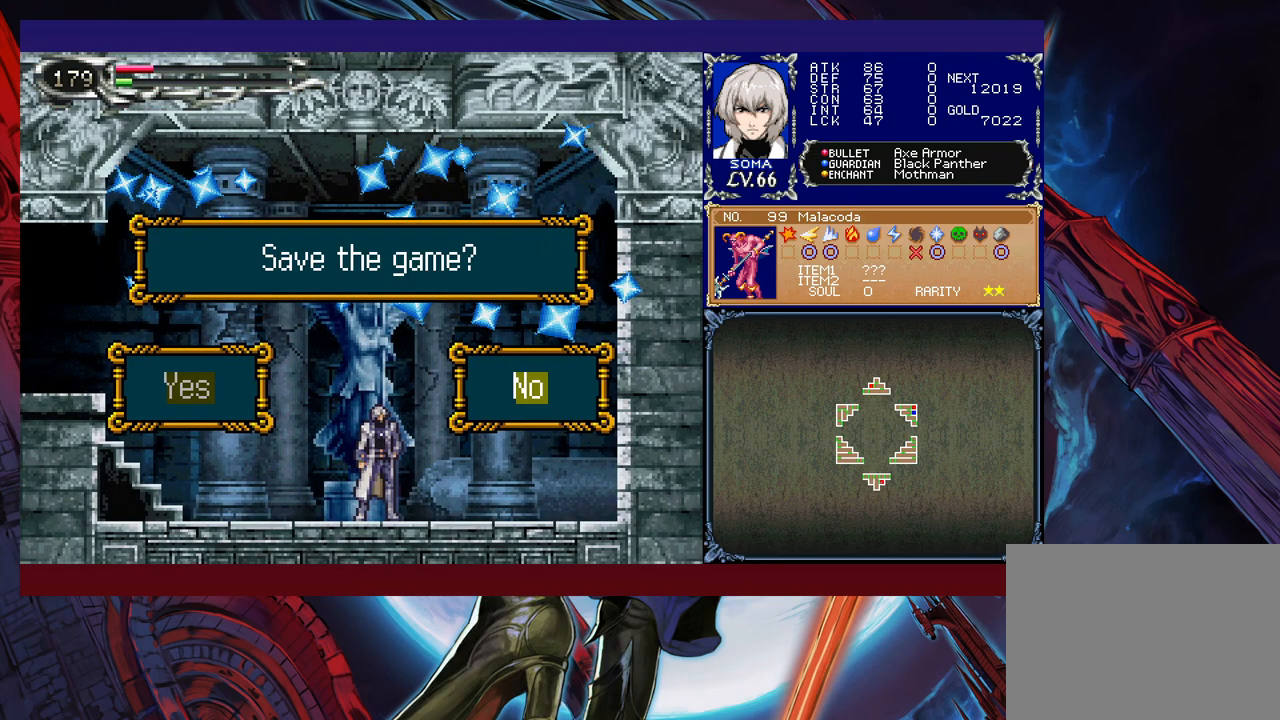
{"buttons": [], "left_stick": "center", "events": [[117, "left_stick", "left"], [167, "A", "down"], [250, "A", "up"], [267, "left_stick", "center"]]}
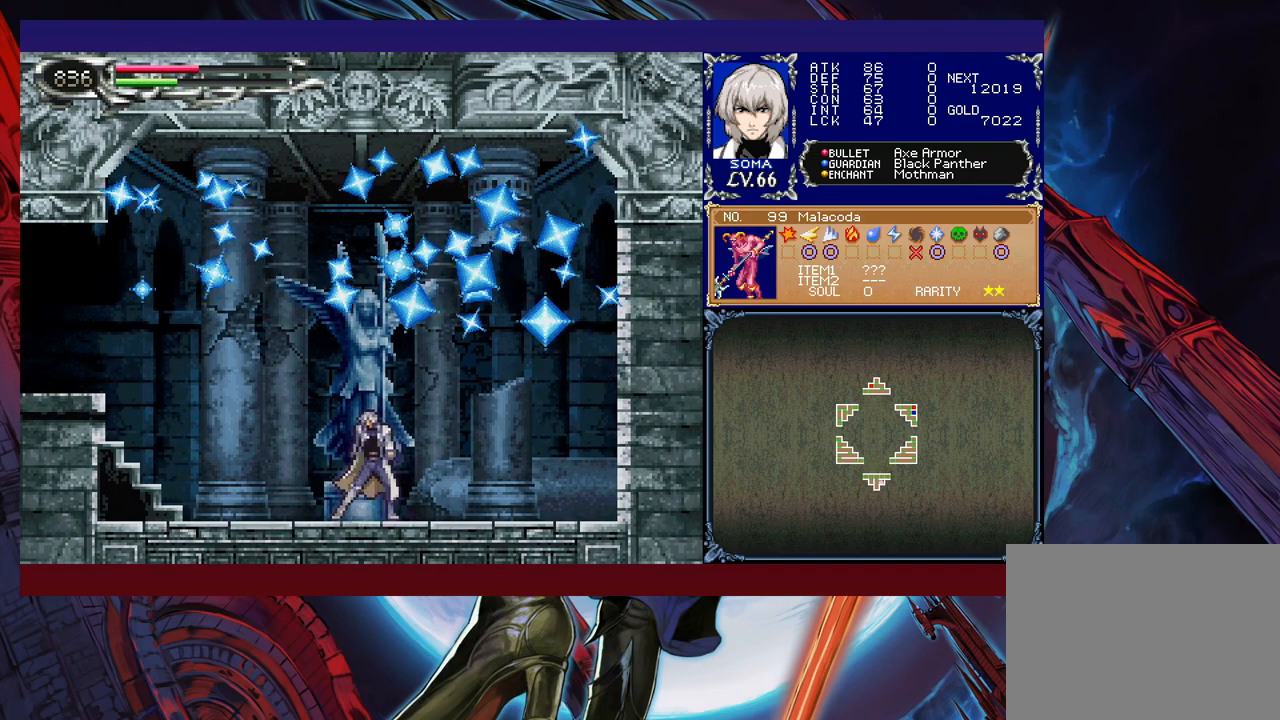
{"buttons": [], "left_stick": "center", "events": []}
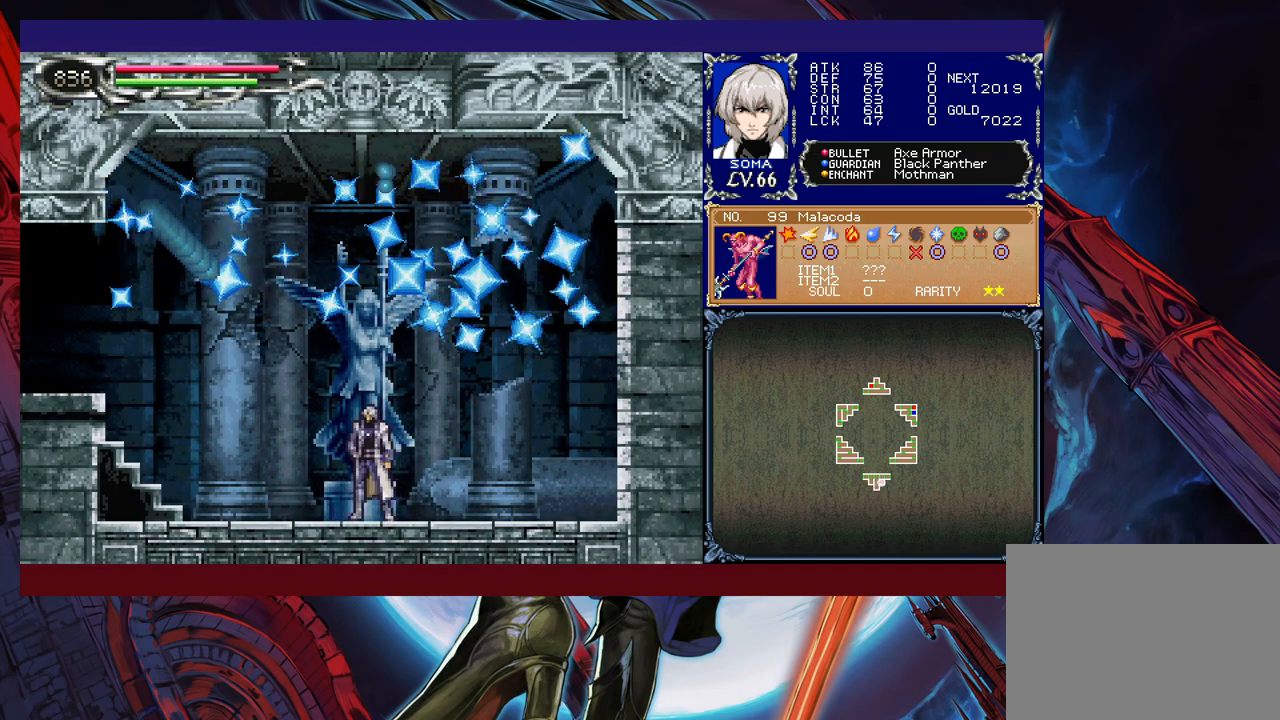
{"buttons": [], "left_stick": "center", "events": []}
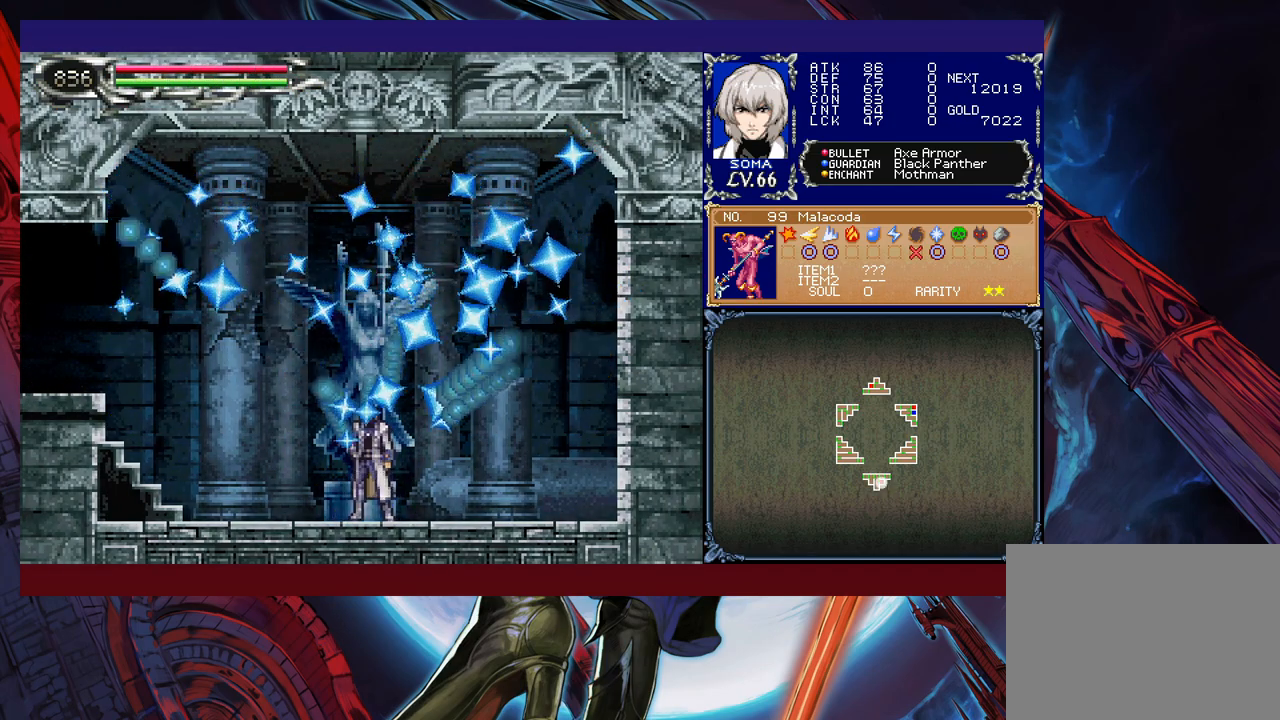
{"buttons": [], "left_stick": "center", "events": []}
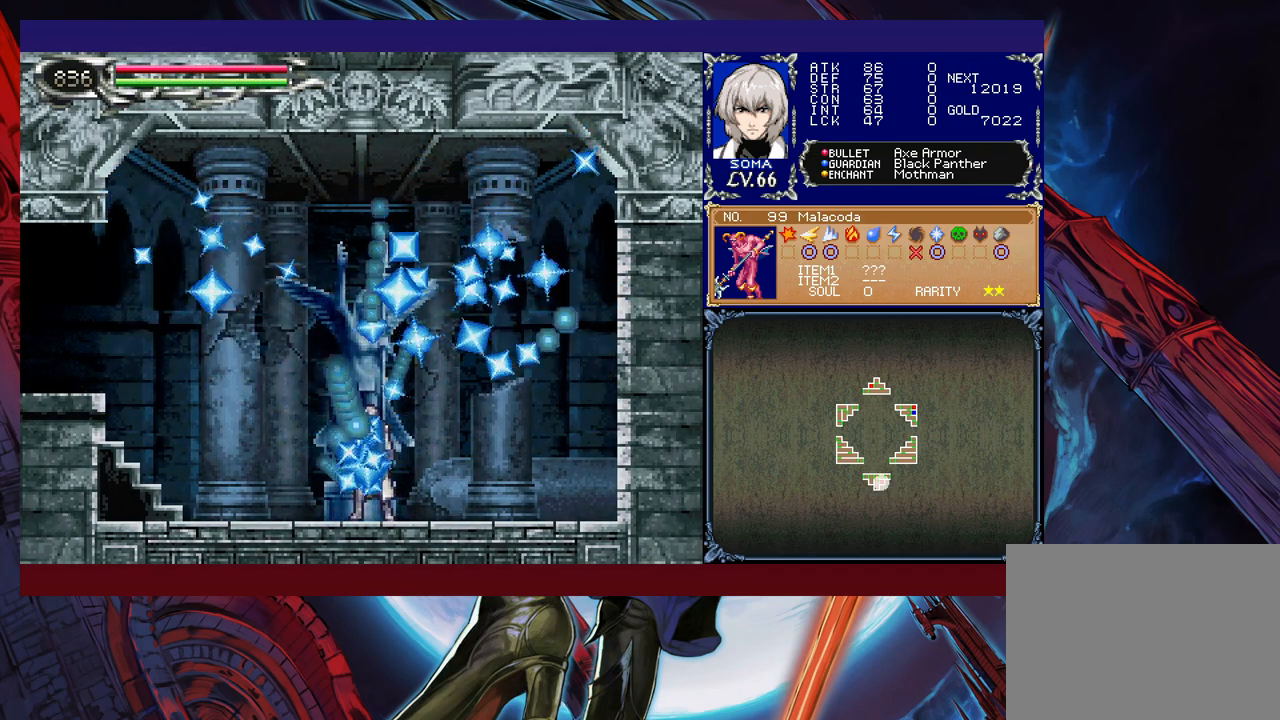
{"buttons": [], "left_stick": "center", "events": []}
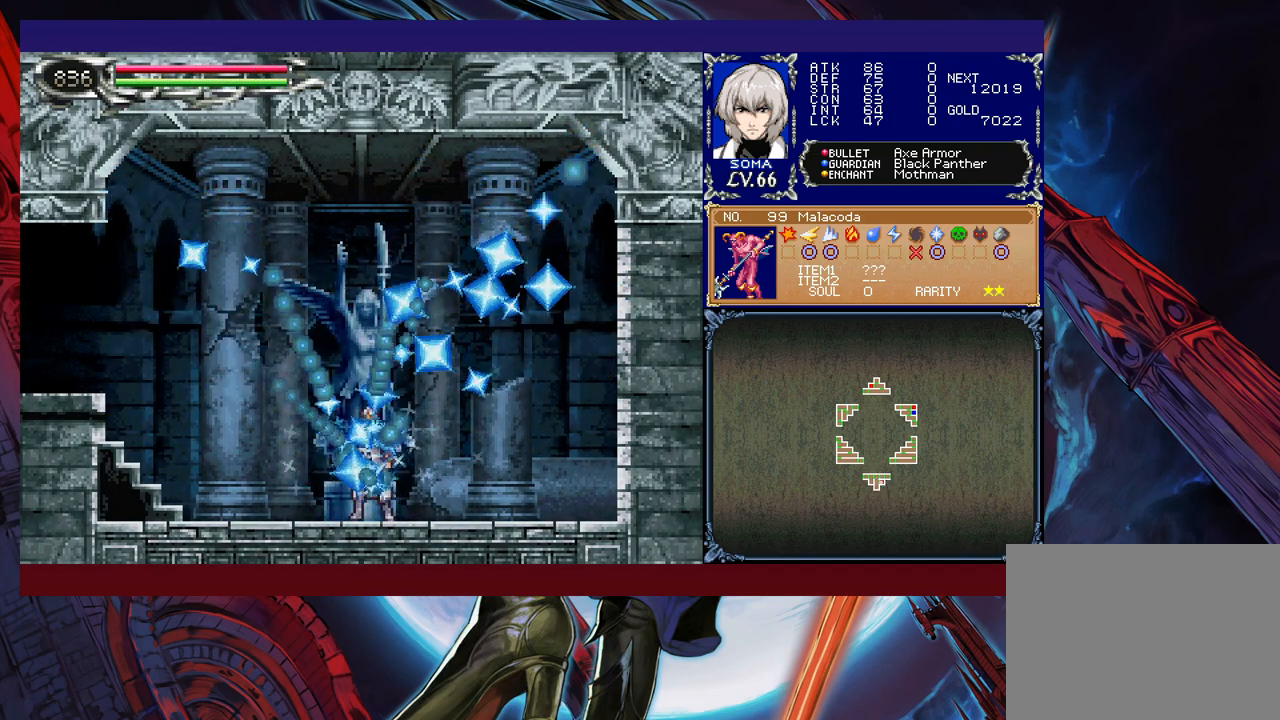
{"buttons": [], "left_stick": "center", "events": []}
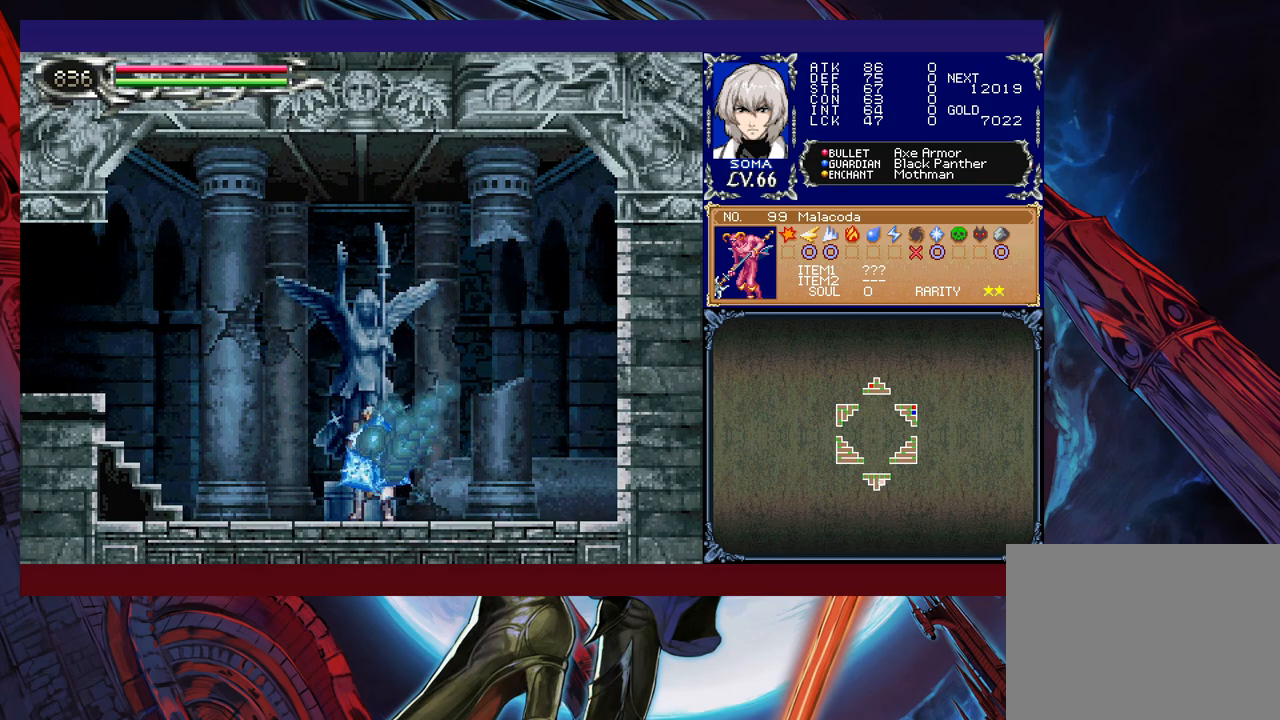
{"buttons": [], "left_stick": "center", "events": []}
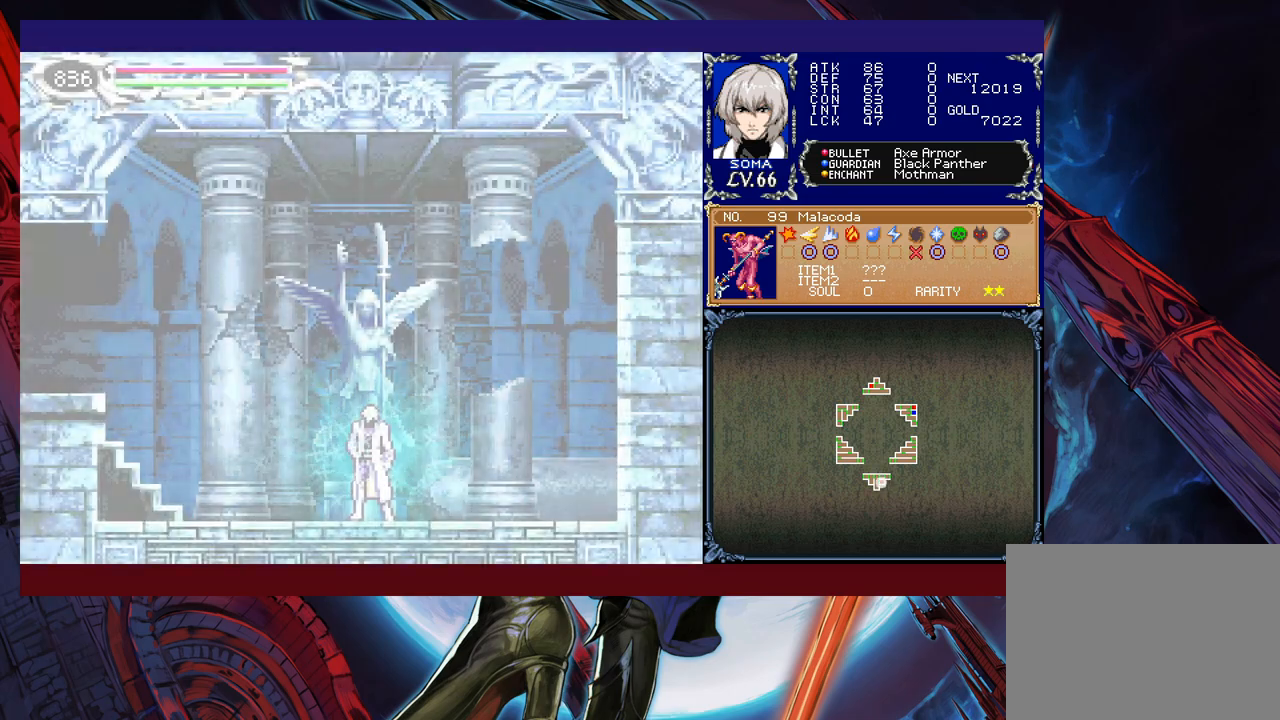
{"buttons": [], "left_stick": "left", "events": [[50, "left_stick", "left"]]}
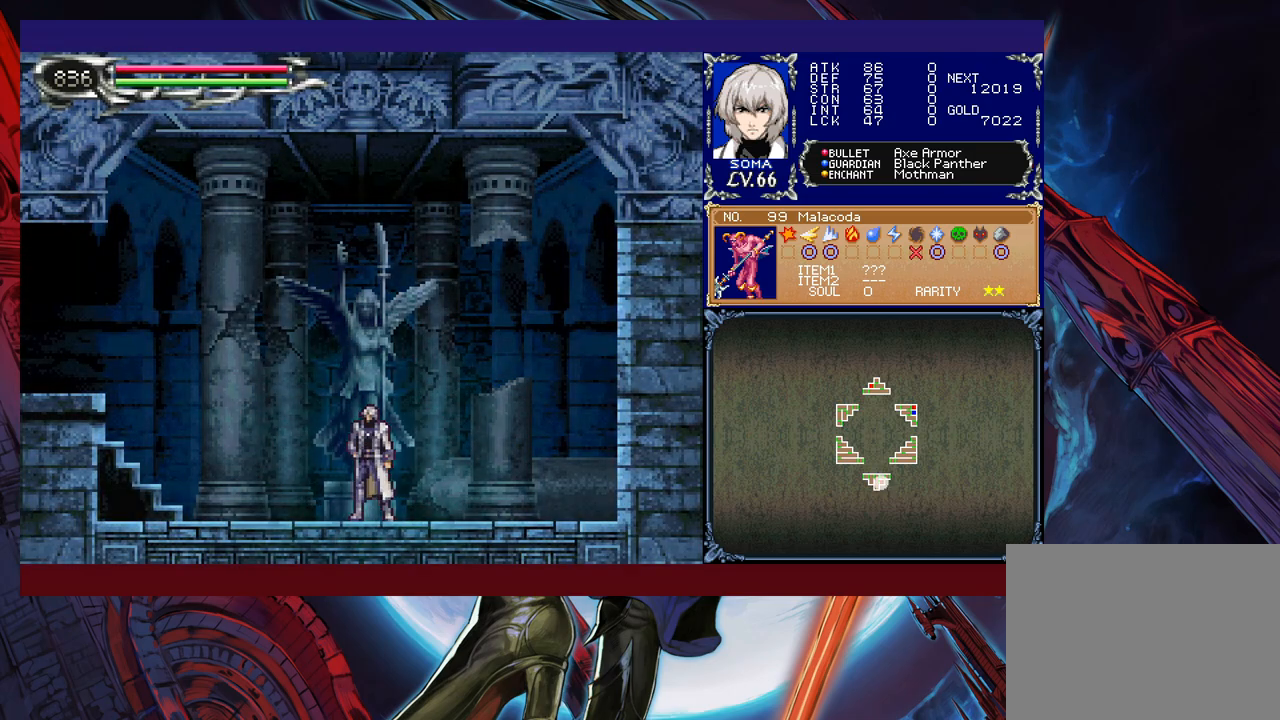
{"buttons": [], "left_stick": "left", "events": []}
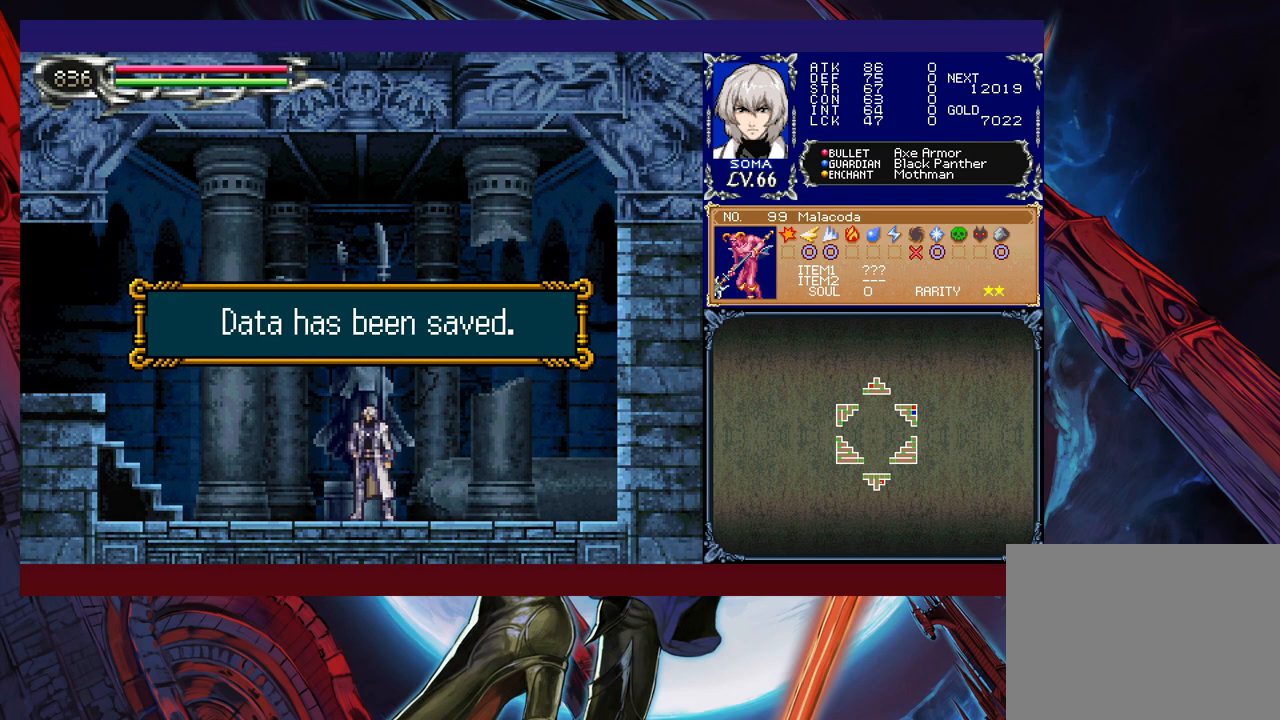
{"buttons": [], "left_stick": "left", "events": [[50, "A", "down"], [117, "A", "up"], [117, "R1", "down"], [150, "B", "down"], [400, "B", "up"], [417, "R1", "up"]]}
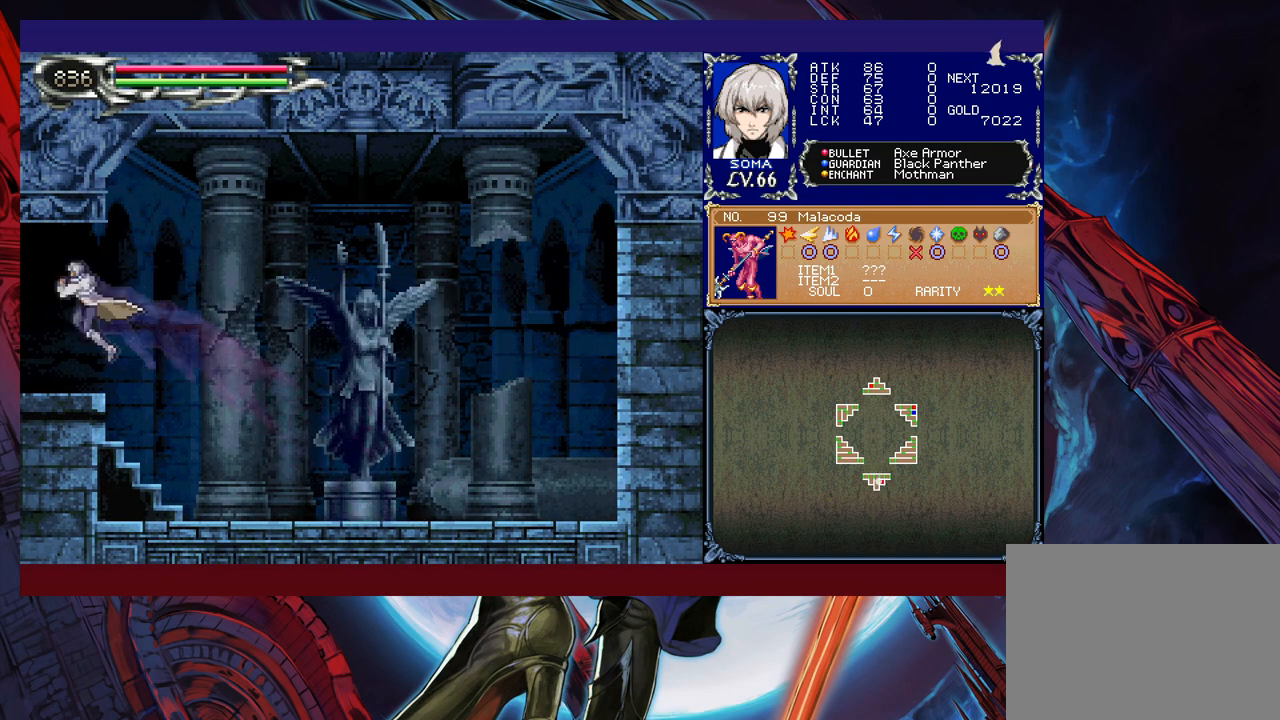
{"buttons": [], "left_stick": "left", "events": []}
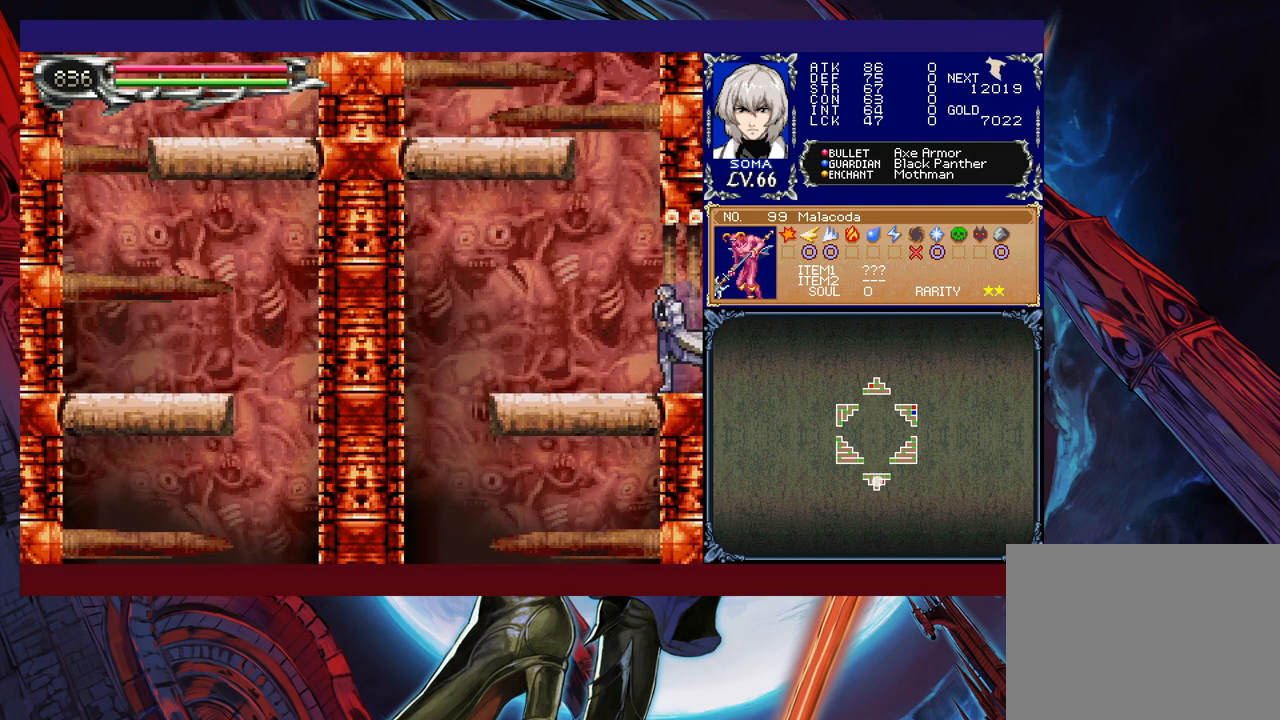
{"buttons": ["B"], "left_stick": "left", "events": [[150, "B", "down"], [267, "left_stick", "center"], [417, "B", "up"], [417, "left_stick", "left"], [467, "B", "down"]]}
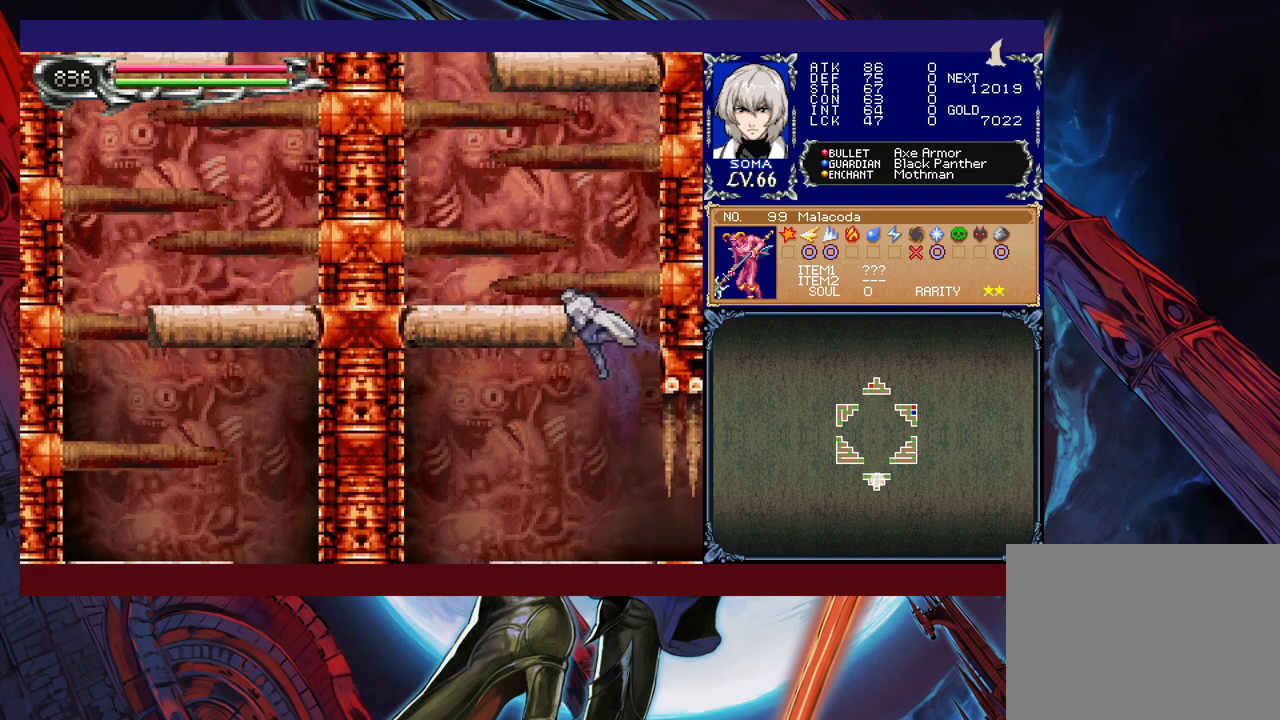
{"buttons": [], "left_stick": "left", "events": [[217, "B", "up"], [350, "R1", "down"], [417, "R1", "up"]]}
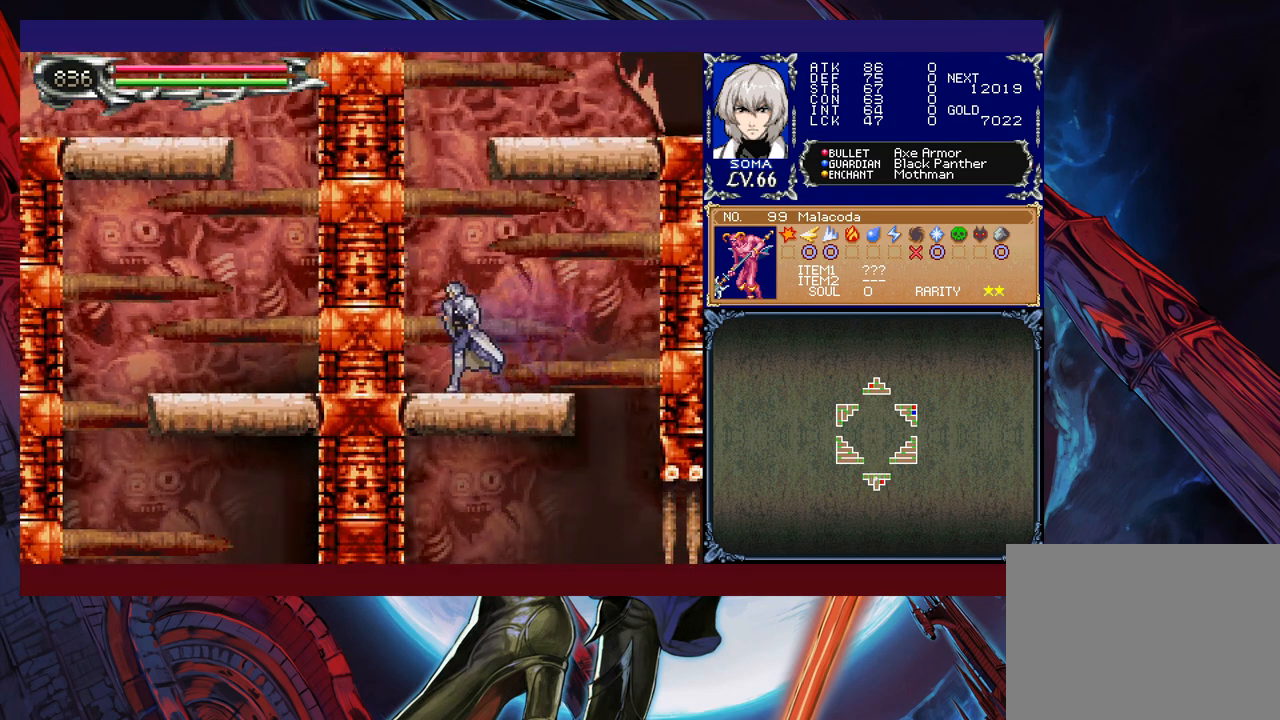
{"buttons": ["B"], "left_stick": "right", "events": [[17, "B", "down"], [167, "left_stick", "center"], [267, "left_stick", "right"], [317, "B", "up"], [367, "B", "down"]]}
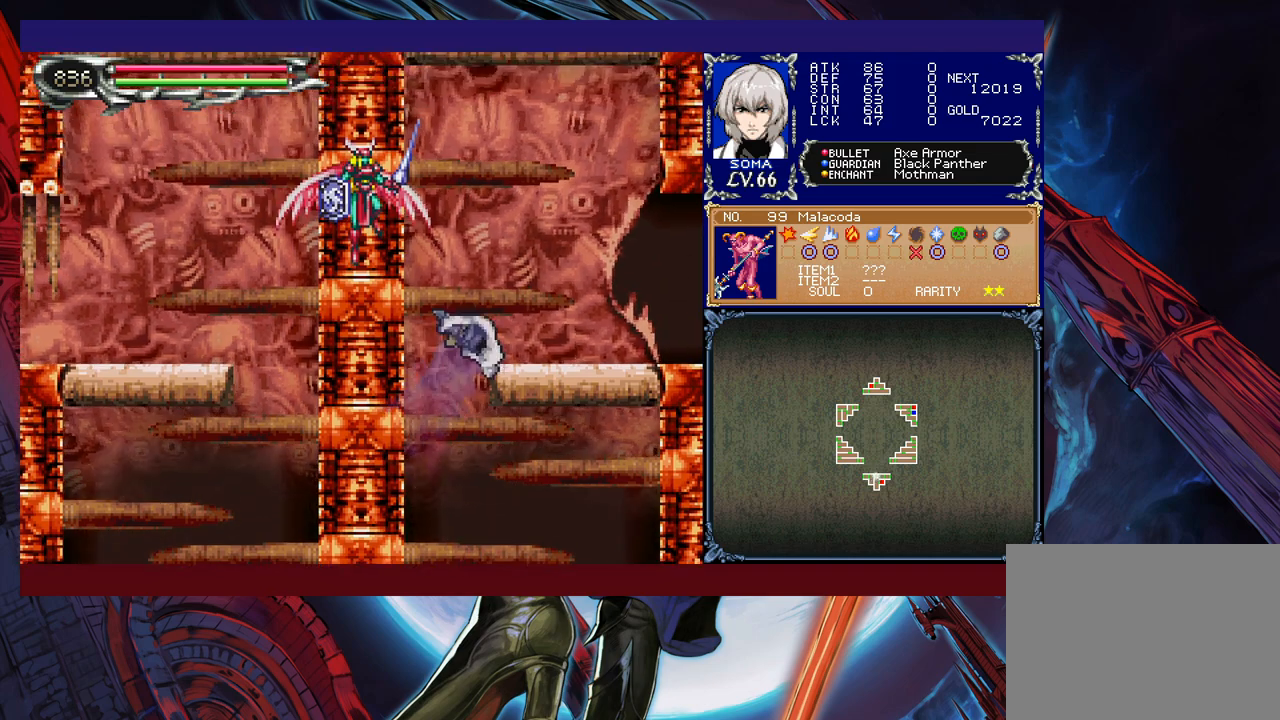
{"buttons": ["R1"], "left_stick": "right", "events": [[117, "R1", "down"], [167, "B", "up"]]}
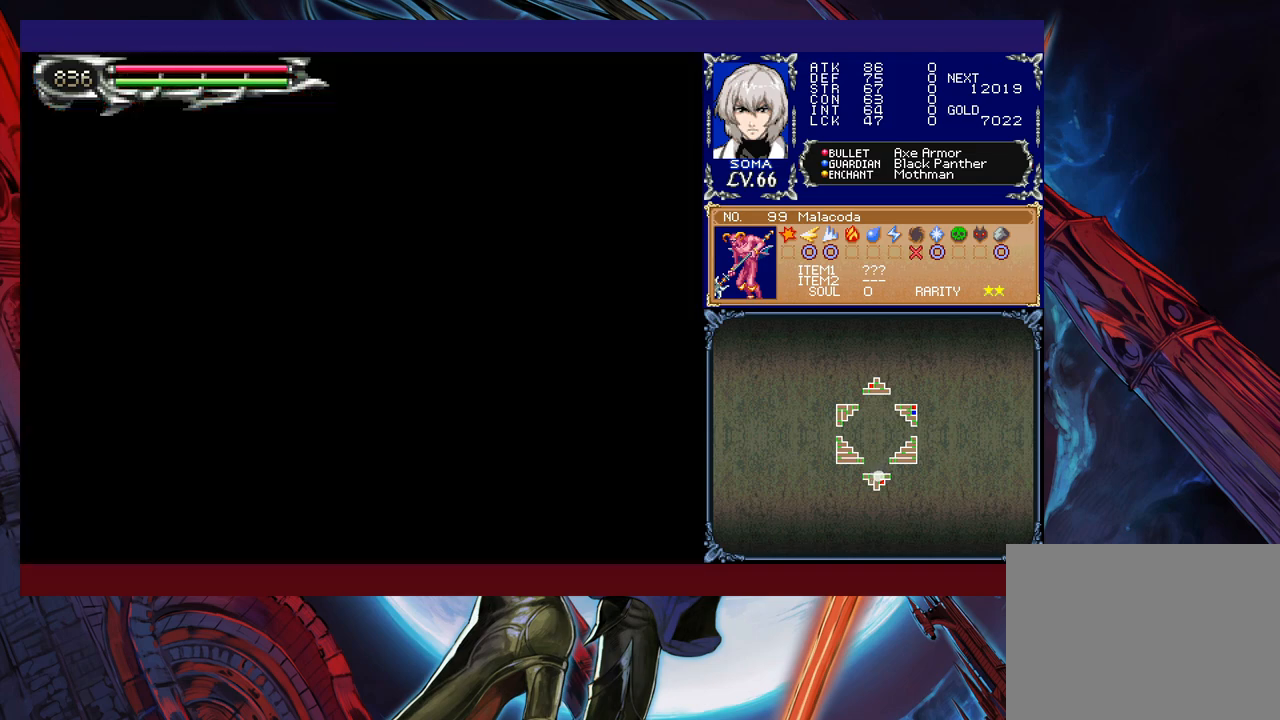
{"buttons": ["B", "R1"], "left_stick": "right", "events": [[500, "B", "down"]]}
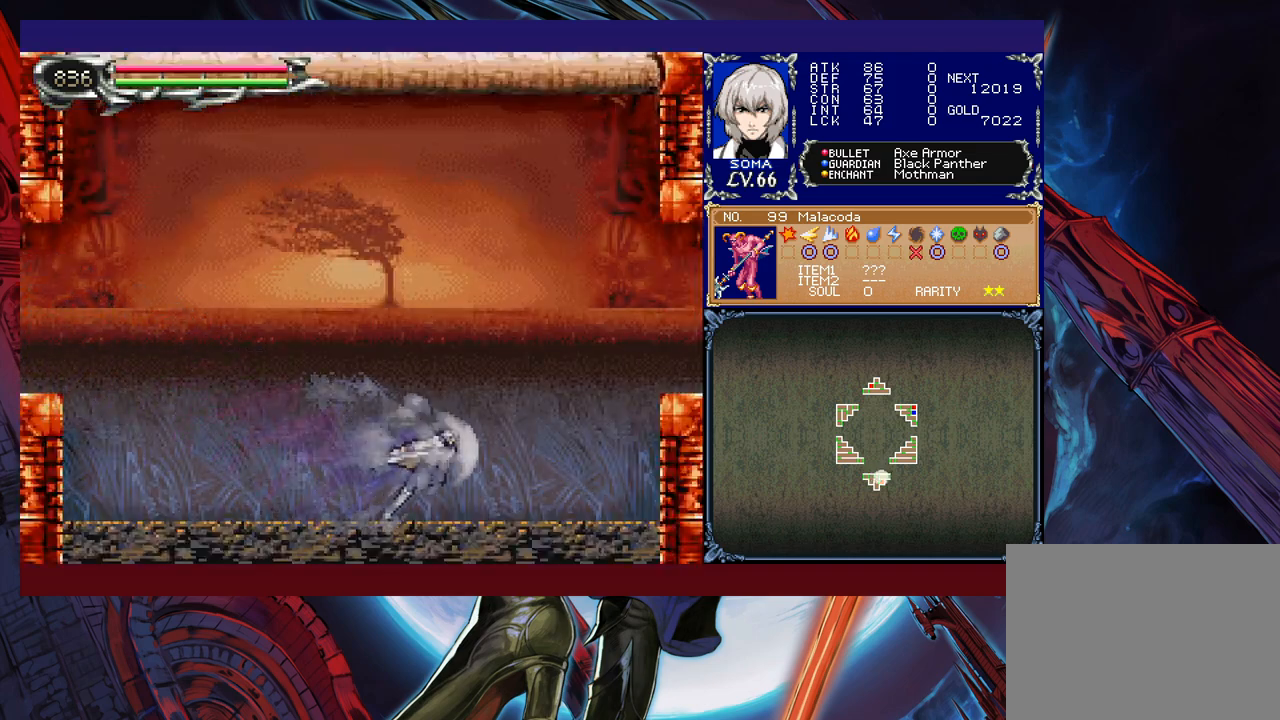
{"buttons": ["R1"], "left_stick": "right", "events": [[167, "B", "up"]]}
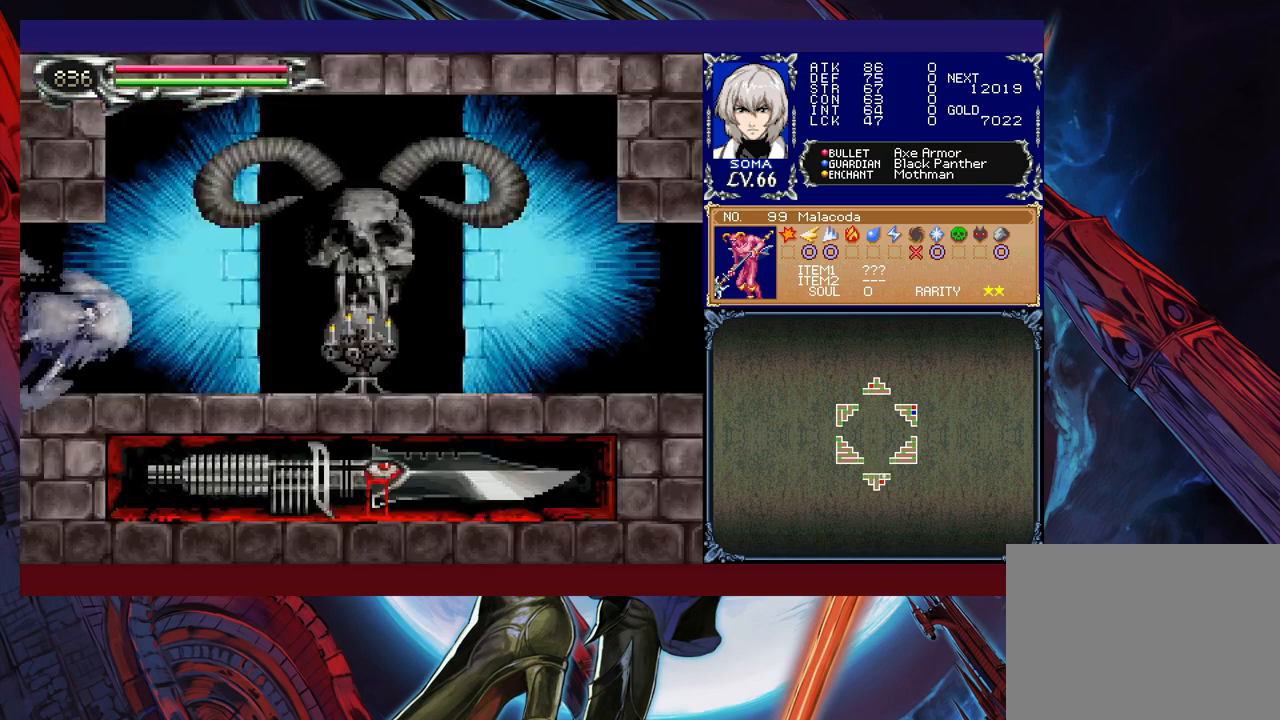
{"buttons": ["R1"], "left_stick": "right", "events": []}
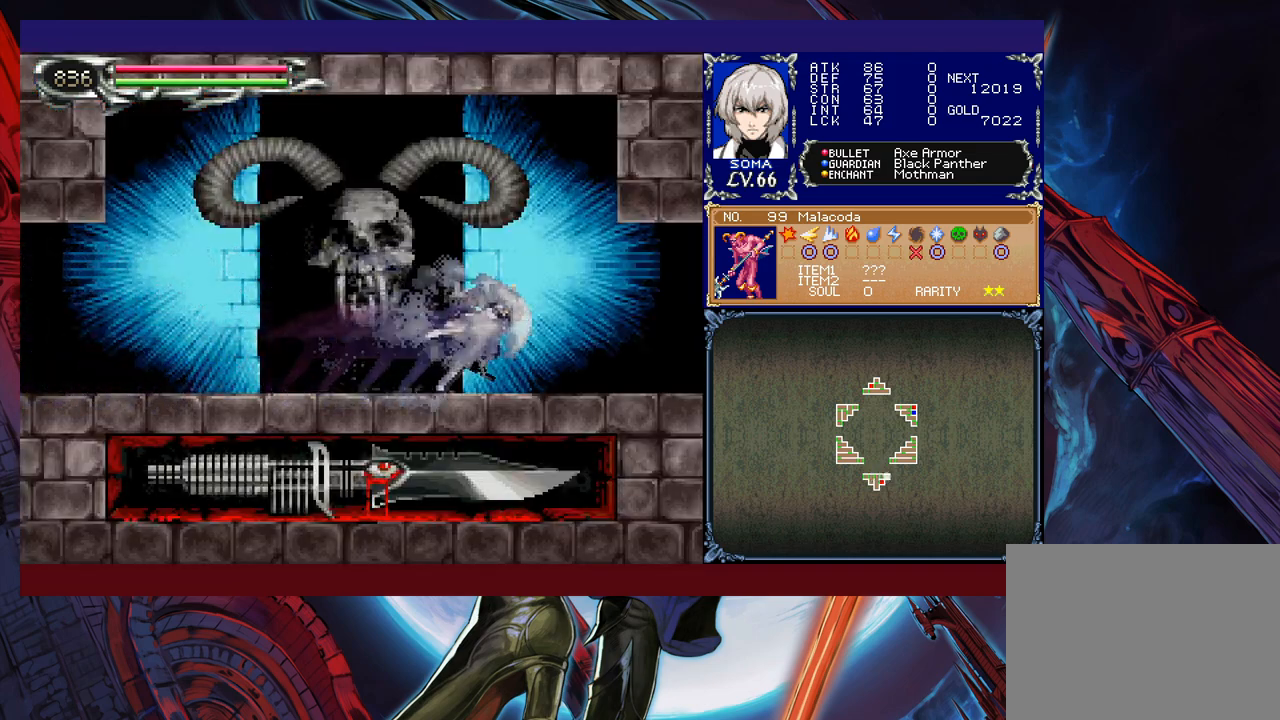
{"buttons": ["R1"], "left_stick": "right", "events": []}
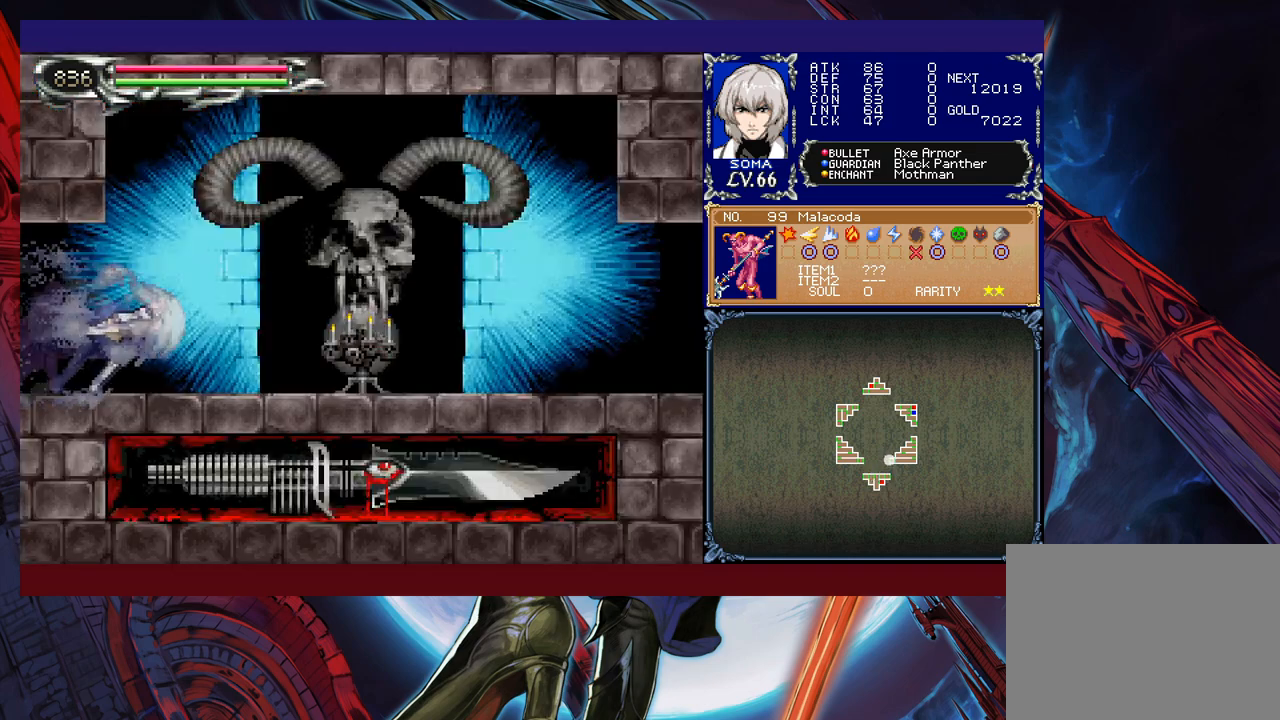
{"buttons": ["R1"], "left_stick": "right", "events": []}
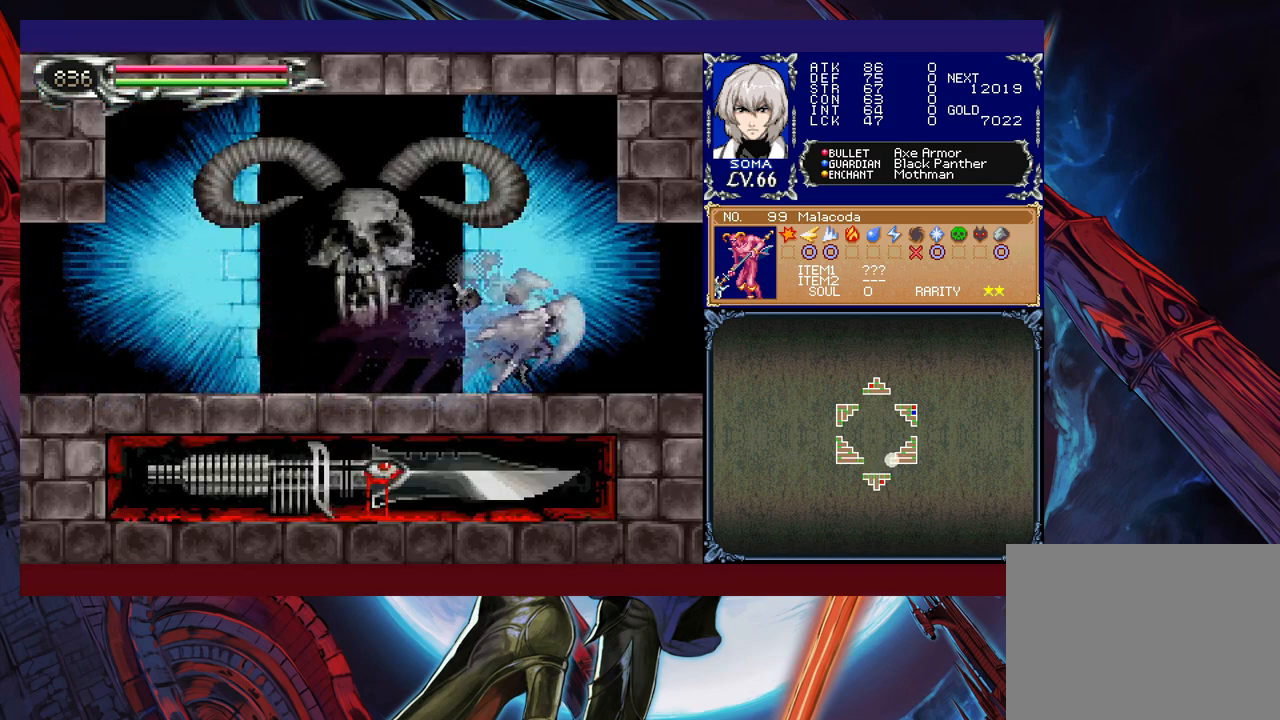
{"buttons": ["R1"], "left_stick": "right", "events": []}
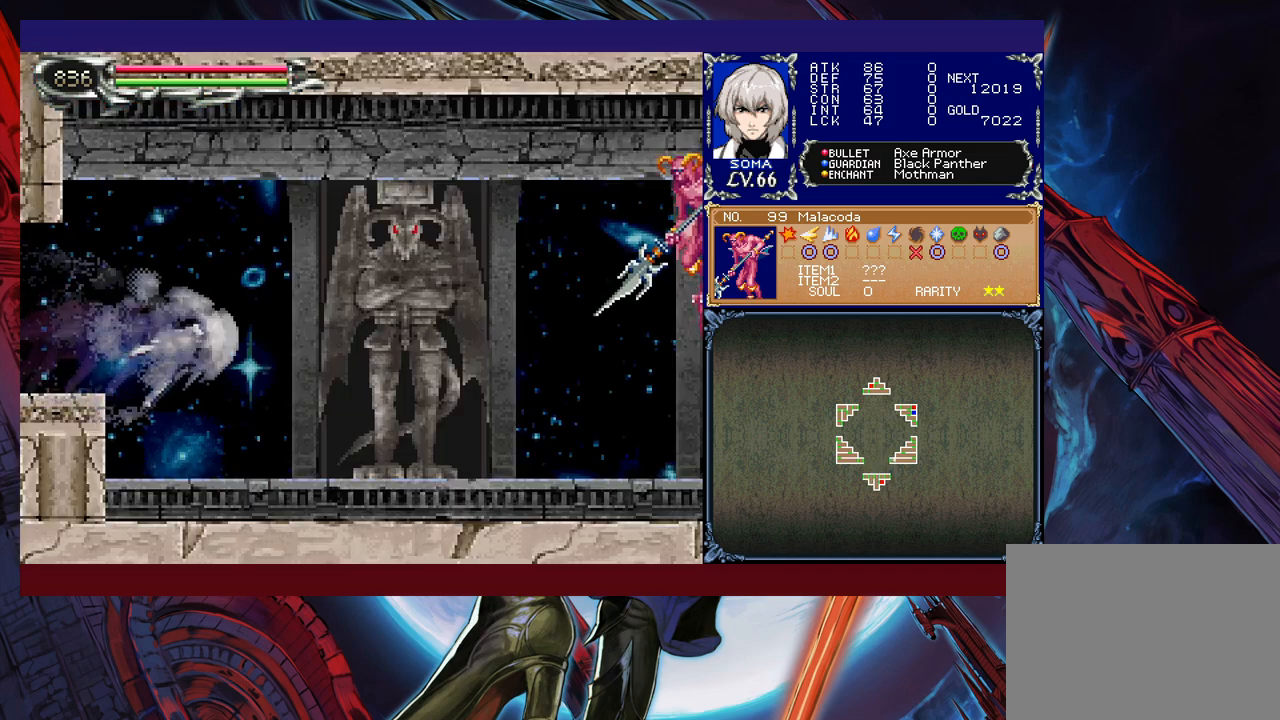
{"buttons": [], "left_stick": "right", "events": [[267, "B", "down"], [467, "B", "up"], [500, "R1", "up"]]}
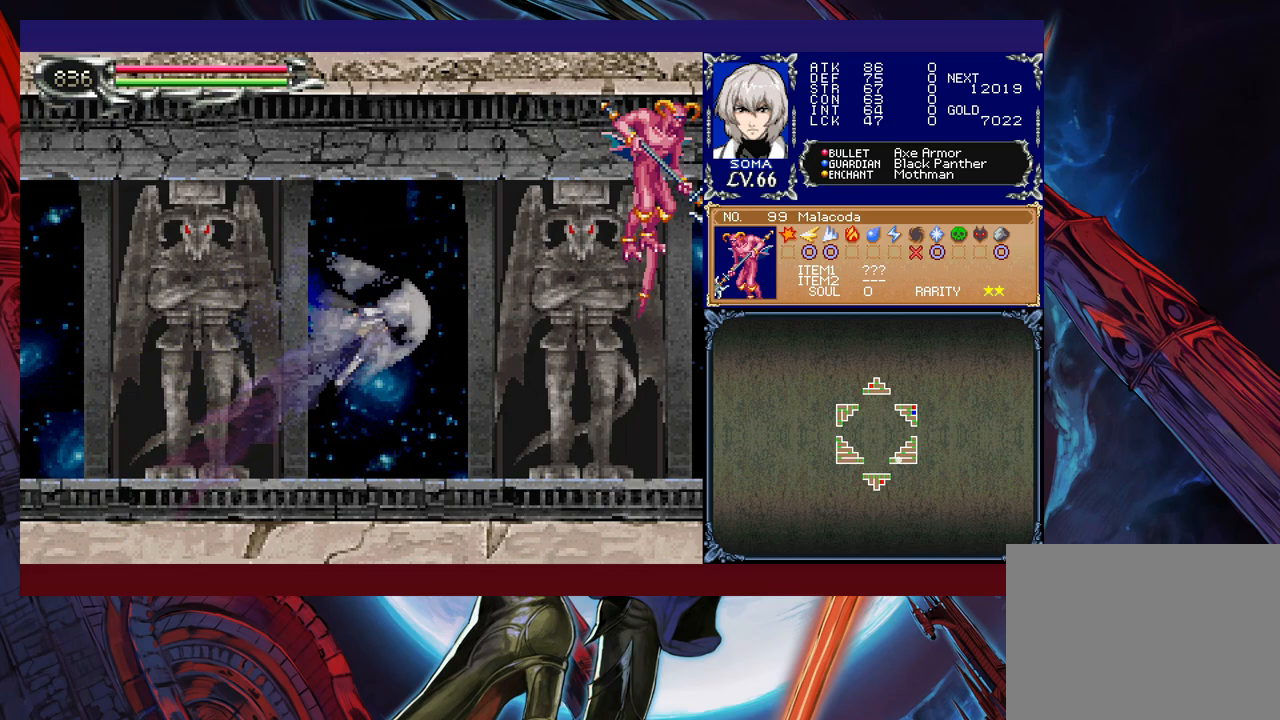
{"buttons": [], "left_stick": "center", "events": [[17, "B", "down"], [117, "A", "down"], [383, "A", "up"], [417, "left_stick", "center"], [467, "B", "up"]]}
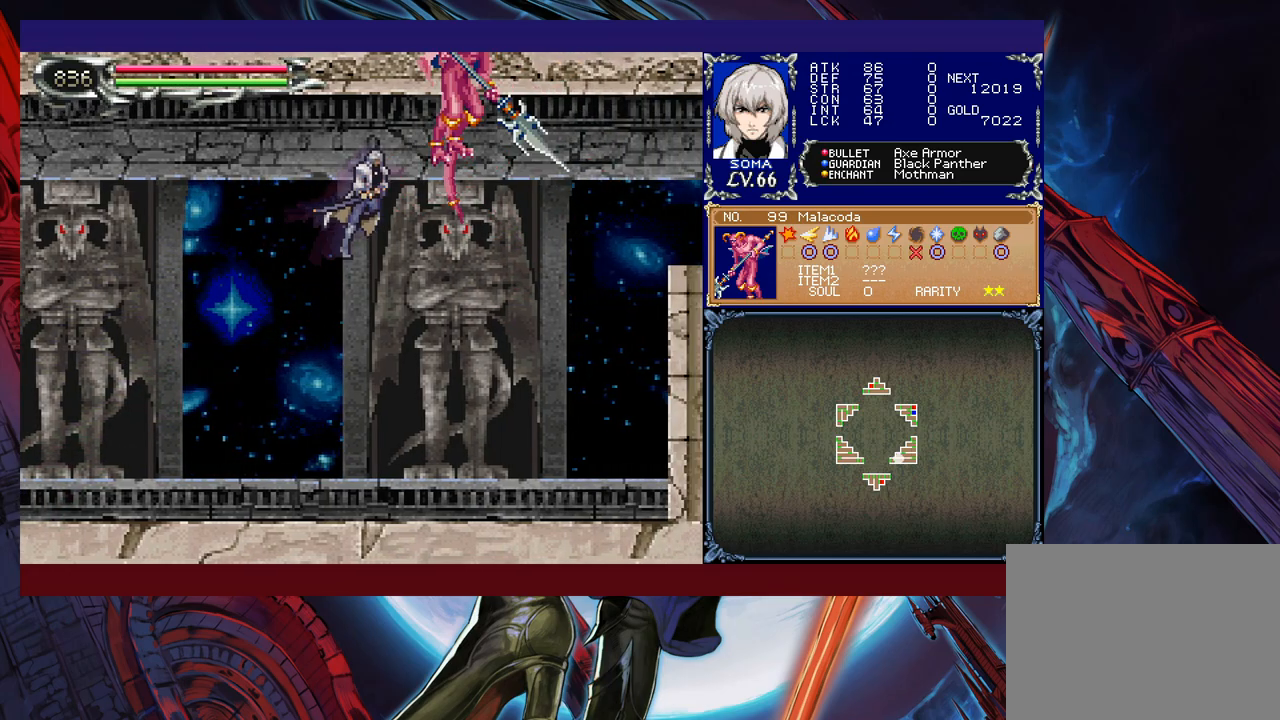
{"buttons": [], "left_stick": "center", "events": [[183, "left_stick", "up-right"], [233, "A", "down"], [317, "A", "up"], [467, "left_stick", "center"]]}
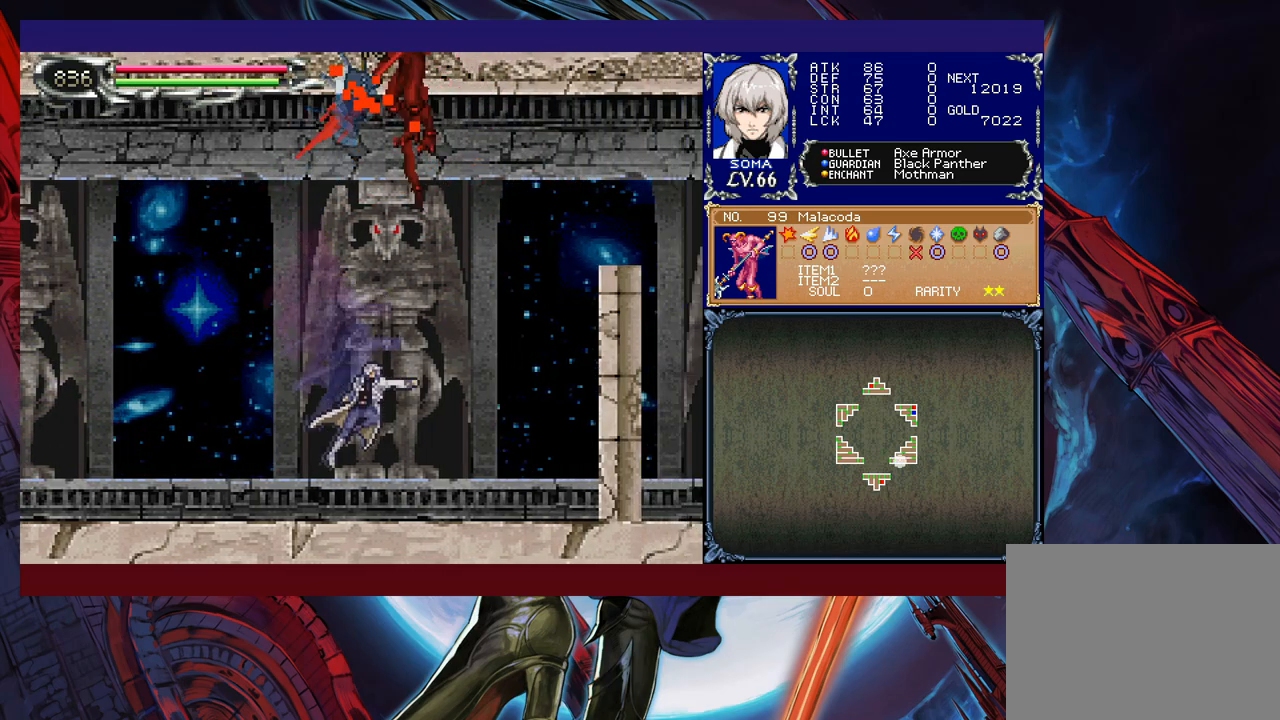
{"buttons": [], "left_stick": "right", "events": [[367, "left_stick", "right"]]}
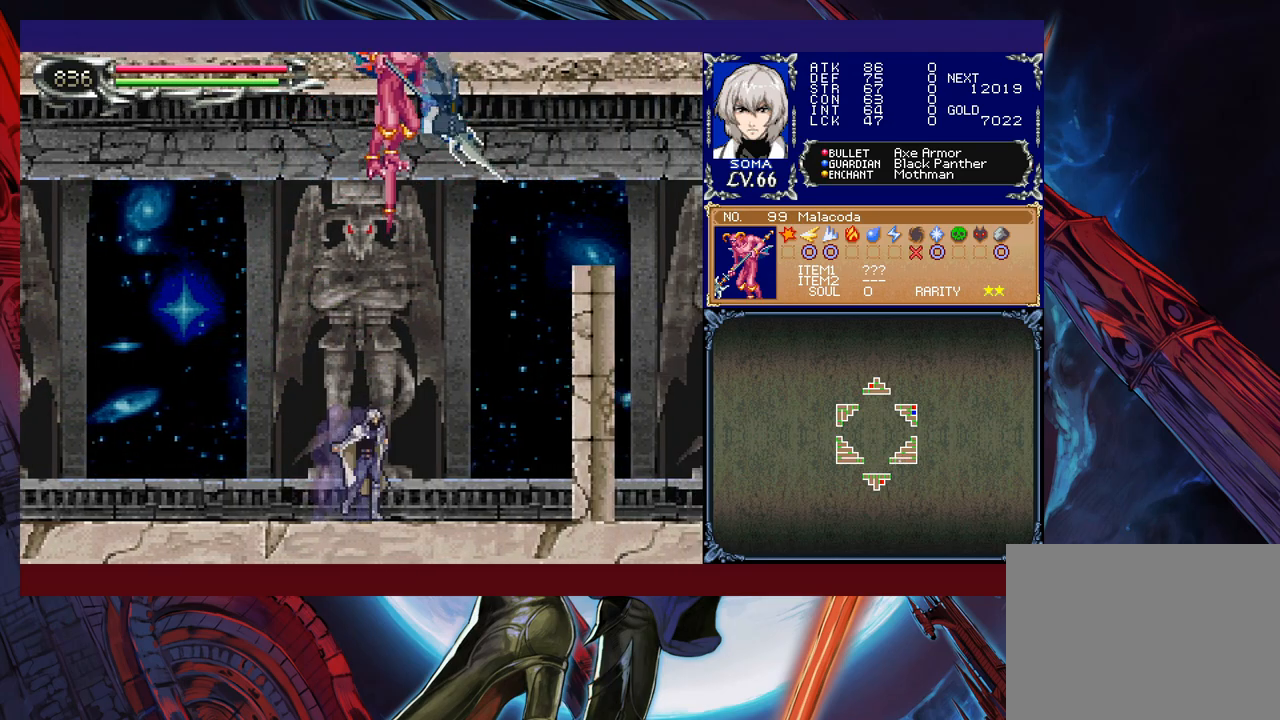
{"buttons": ["B"], "left_stick": "right", "events": [[117, "B", "down"], [367, "B", "up"], [417, "B", "down"]]}